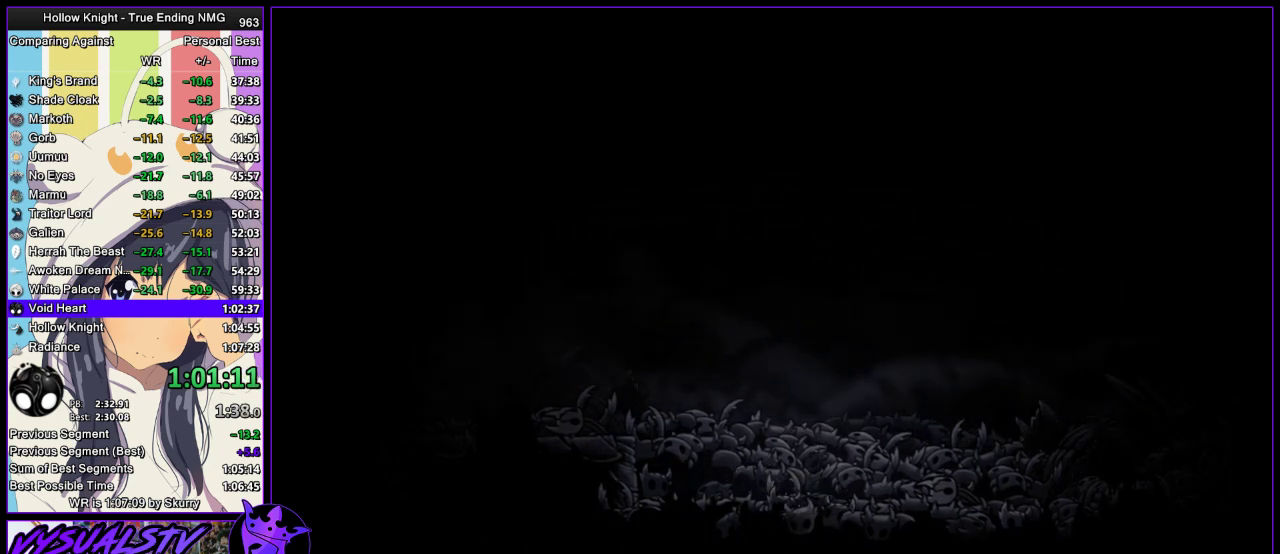
Gameplay with a controller (PlayStation layout); each line is a JSON object with the inputs held at the frame after it (dt_ms = milliseconds from this image to that frame). "events" lists button and stick changes between this image and that frame as [ms after this image, input, new state], when the widget could be followed in between.
{"dt_ms": 500, "buttons": ["CROSS"], "left_stick": "up-right", "right_stick": "center"}
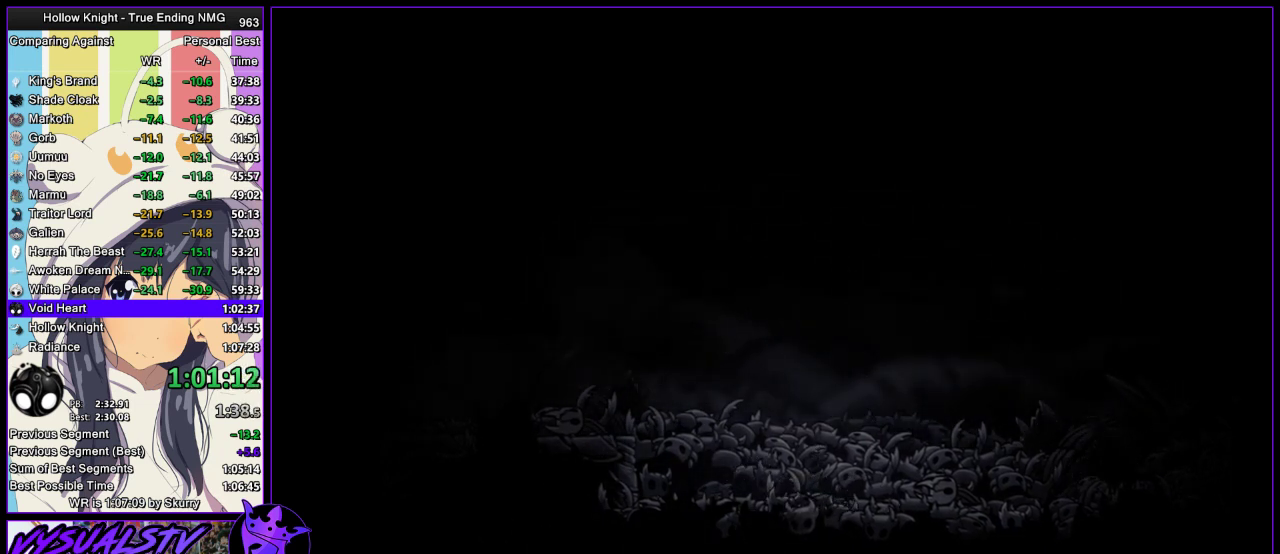
{"dt_ms": 500, "buttons": ["CIRCLE"], "left_stick": "down-left", "right_stick": "center", "events": [[33, "CROSS", "up"], [67, "CIRCLE", "down"], [67, "TRIANGLE", "down"], [67, "left_stick", "up-left"], [100, "CIRCLE", "up"], [133, "CROSS", "down"], [133, "SQUARE", "down"], [167, "CIRCLE", "down"], [167, "SQUARE", "up"], [167, "TRIANGLE", "up"], [167, "left_stick", "down-left"], [200, "CROSS", "up"], [233, "left_stick", "down-right"], [267, "CIRCLE", "up"], [267, "SQUARE", "down"], [267, "TRIANGLE", "down"], [300, "CROSS", "down"], [300, "SQUARE", "up"], [300, "TRIANGLE", "up"], [300, "left_stick", "up-right"], [367, "CROSS", "up"], [400, "left_stick", "up-left"], [433, "SQUARE", "down"], [433, "TRIANGLE", "down"], [467, "left_stick", "down-left"], [500, "CIRCLE", "down"], [500, "SQUARE", "up"], [500, "TRIANGLE", "up"]]}
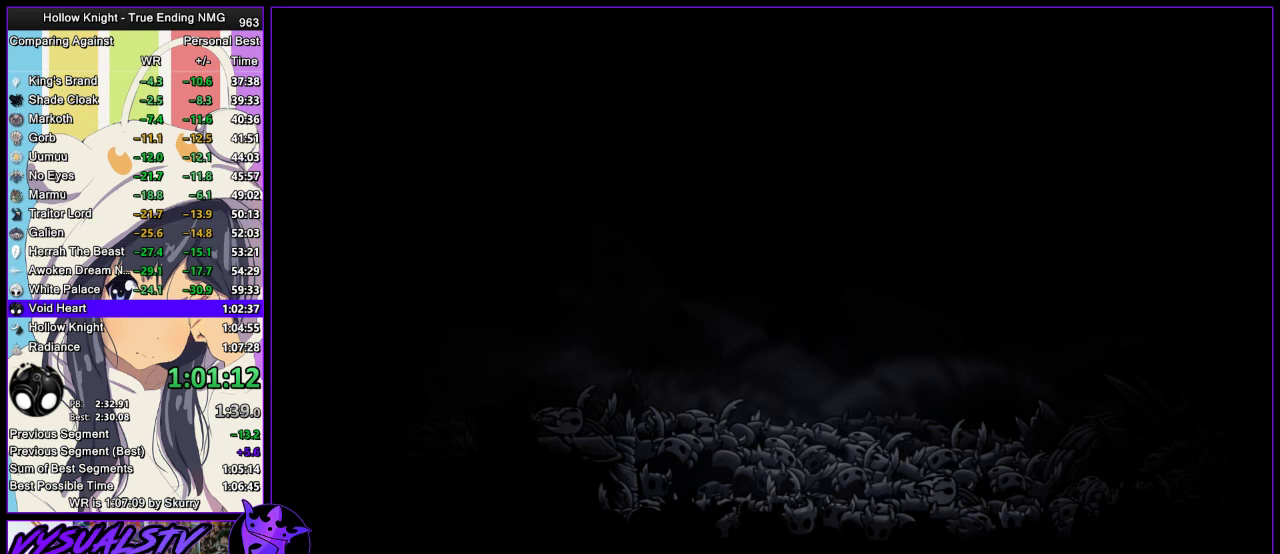
{"dt_ms": 500, "buttons": ["CROSS", "CIRCLE"], "left_stick": "up", "right_stick": "center", "events": [[33, "left_stick", "down-right"], [67, "CIRCLE", "up"], [67, "TRIANGLE", "down"], [100, "SQUARE", "down"], [133, "SQUARE", "up"], [133, "TRIANGLE", "up"], [133, "left_stick", "up-right"], [200, "CIRCLE", "down"], [233, "CROSS", "down"], [233, "TRIANGLE", "down"], [233, "left_stick", "up-left"], [333, "TRIANGLE", "up"], [333, "left_stick", "down-left"], [400, "CIRCLE", "up"], [400, "SQUARE", "down"], [400, "TRIANGLE", "down"], [400, "left_stick", "down-right"], [467, "SQUARE", "up"], [467, "TRIANGLE", "up"], [500, "CIRCLE", "down"], [500, "left_stick", "up"]]}
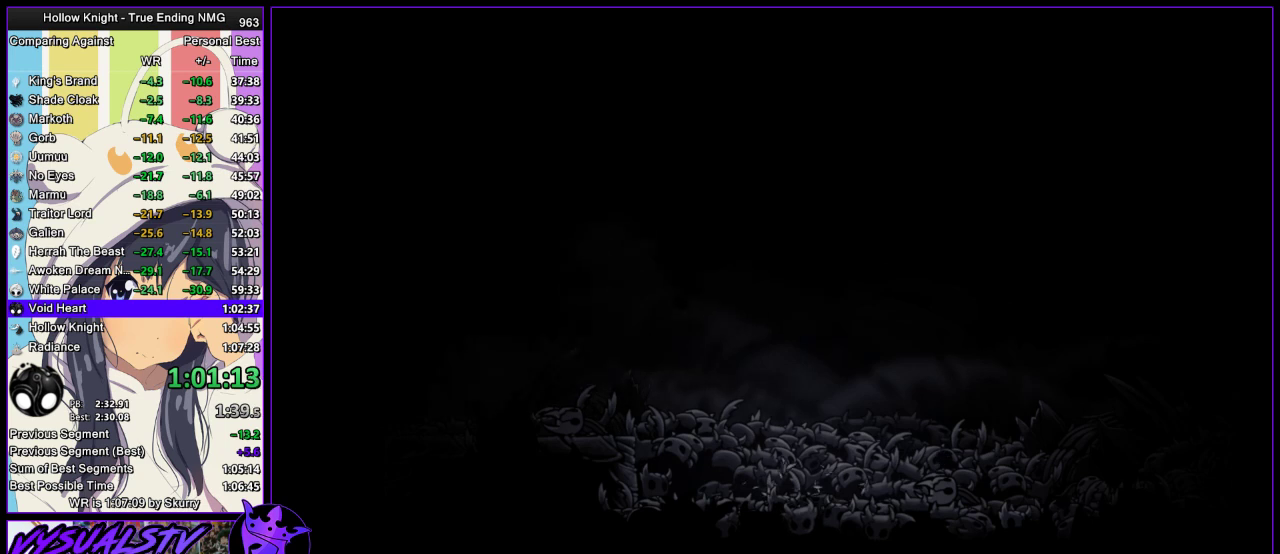
{"dt_ms": 500, "buttons": ["CROSS", "CIRCLE"], "left_stick": "center", "right_stick": "center", "events": [[33, "CIRCLE", "up"], [33, "CROSS", "up"], [67, "SQUARE", "down"], [67, "TRIANGLE", "down"], [67, "left_stick", "up-left"], [100, "CROSS", "down"], [100, "SQUARE", "up"], [100, "TRIANGLE", "up"], [133, "CIRCLE", "down"], [133, "CROSS", "up"], [200, "TRIANGLE", "down"], [200, "left_stick", "center"], [233, "CIRCLE", "up"], [233, "CROSS", "down"], [233, "SQUARE", "down"], [267, "CIRCLE", "down"], [267, "DPAD_UP", "down"], [267, "SQUARE", "up"], [267, "TRIANGLE", "up"], [367, "CIRCLE", "up"], [367, "CROSS", "up"], [367, "DPAD_UP", "up"], [367, "SQUARE", "down"], [367, "TRIANGLE", "down"], [400, "CROSS", "down"], [400, "DPAD_UP", "down"], [433, "CIRCLE", "down"], [433, "SQUARE", "up"], [433, "TRIANGLE", "up"], [500, "DPAD_UP", "up"]]}
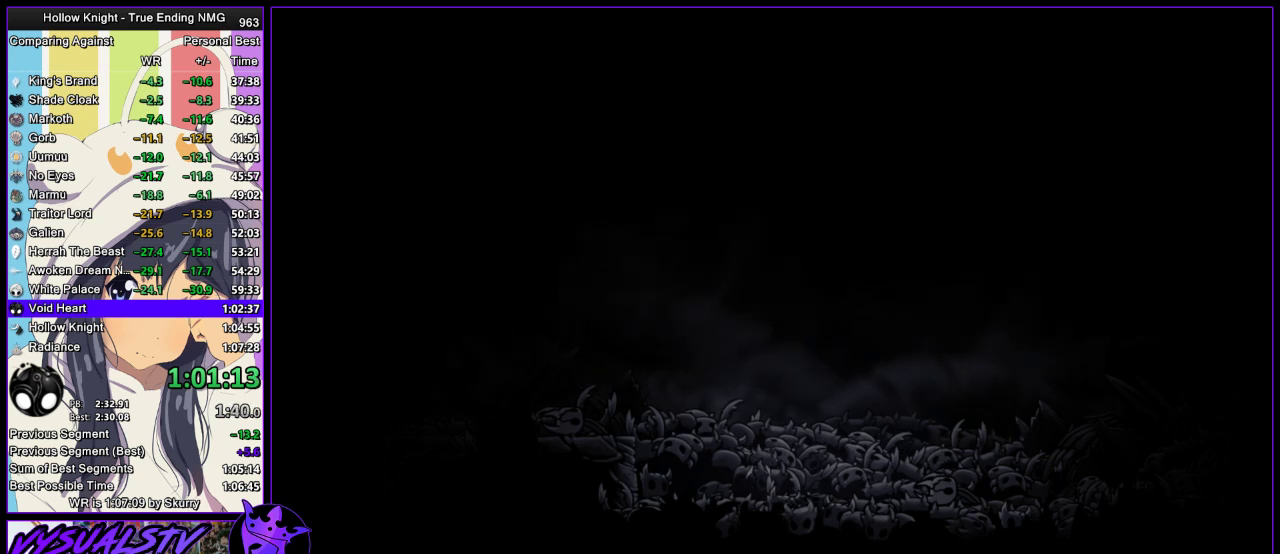
{"dt_ms": 500, "buttons": ["CIRCLE", "DPAD_LEFT"], "left_stick": "center", "right_stick": "center", "events": [[33, "CIRCLE", "up"], [33, "SQUARE", "down"], [33, "TRIANGLE", "down"], [67, "CIRCLE", "down"], [67, "DPAD_UP", "down"], [67, "TRIANGLE", "up"], [100, "CROSS", "up"], [100, "DPAD_UP", "up"], [100, "SQUARE", "up"], [167, "DPAD_UP", "down"], [200, "CIRCLE", "up"], [200, "SQUARE", "down"], [200, "TRIANGLE", "down"], [233, "CROSS", "down"], [233, "DPAD_UP", "up"], [267, "SQUARE", "up"], [267, "TRIANGLE", "up"], [300, "CROSS", "up"], [333, "CIRCLE", "down"], [333, "TRIANGLE", "down"], [367, "CIRCLE", "up"], [367, "SQUARE", "down"], [400, "CROSS", "down"], [433, "CIRCLE", "down"], [433, "DPAD_LEFT", "down"], [433, "SQUARE", "up"], [433, "TRIANGLE", "up"], [467, "CROSS", "up"]]}
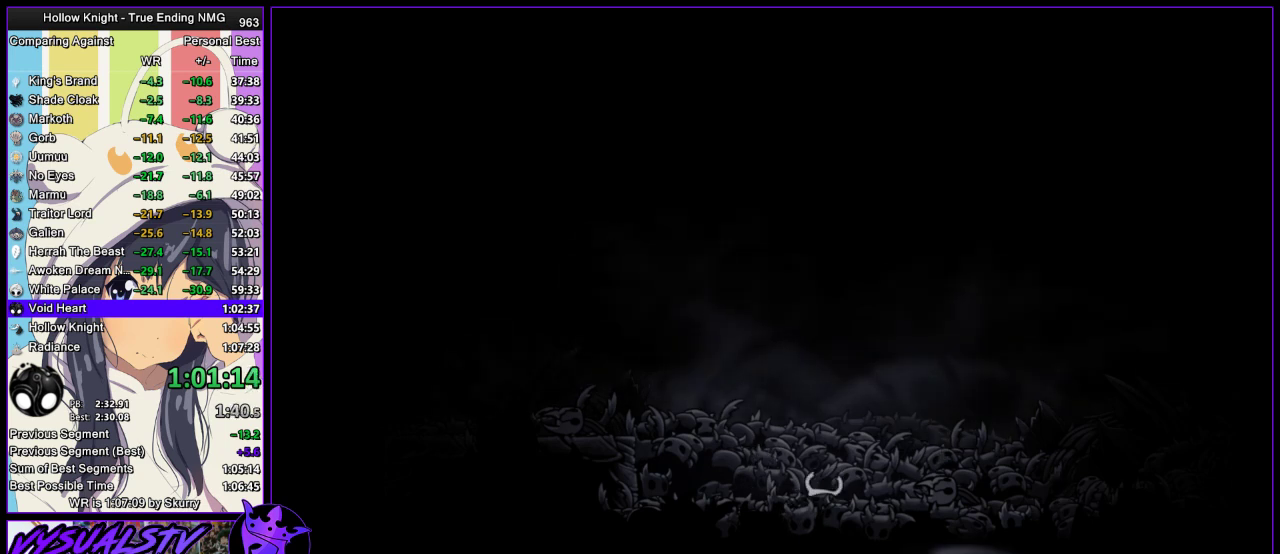
{"dt_ms": 500, "buttons": ["CIRCLE"], "left_stick": "center", "right_stick": "center", "events": [[33, "TRIANGLE", "down"], [67, "CIRCLE", "up"], [67, "CROSS", "down"], [67, "DPAD_LEFT", "up"], [67, "SQUARE", "down"], [100, "SQUARE", "up"], [100, "TRIANGLE", "up"], [133, "CIRCLE", "down"], [167, "CIRCLE", "up"], [167, "CROSS", "up"], [167, "DPAD_LEFT", "down"], [200, "CIRCLE", "down"], [200, "CROSS", "down"], [233, "SQUARE", "down"], [233, "TRIANGLE", "down"], [267, "SQUARE", "up"], [267, "TRIANGLE", "up"], [300, "CROSS", "up"], [300, "DPAD_UP", "down"], [367, "CROSS", "down"], [367, "DPAD_LEFT", "up"], [400, "CIRCLE", "up"], [400, "SQUARE", "down"], [433, "SQUARE", "up"], [467, "CIRCLE", "down"], [500, "CROSS", "up"], [500, "DPAD_UP", "up"]]}
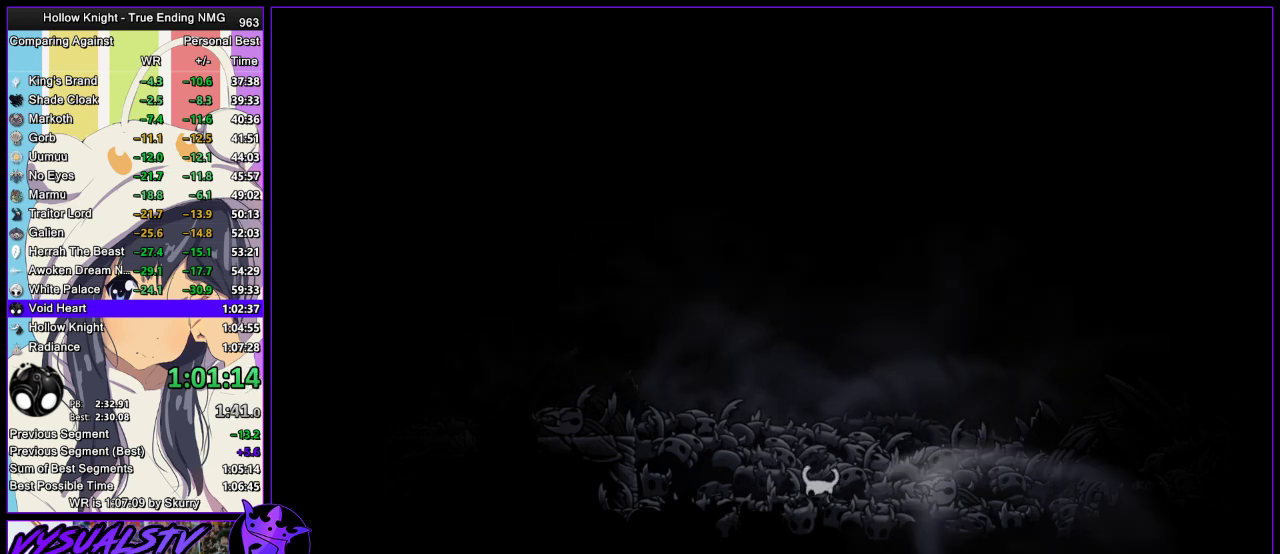
{"dt_ms": 500, "buttons": ["CIRCLE", "DPAD_UP"], "left_stick": "center", "right_stick": "center", "events": [[67, "CIRCLE", "up"], [67, "SQUARE", "down"], [67, "TRIANGLE", "down"], [100, "CROSS", "down"], [100, "DPAD_UP", "down"], [100, "TRIANGLE", "up"], [133, "CIRCLE", "down"], [133, "CROSS", "up"], [133, "DPAD_UP", "up"], [133, "SQUARE", "up"], [200, "CIRCLE", "up"], [200, "DPAD_UP", "down"], [233, "CROSS", "down"], [233, "SQUARE", "down"], [233, "TRIANGLE", "down"], [267, "TRIANGLE", "up"], [300, "CIRCLE", "down"], [300, "CROSS", "up"], [300, "SQUARE", "up"], [367, "TRIANGLE", "down"], [400, "CIRCLE", "up"], [400, "DPAD_UP", "up"], [400, "SQUARE", "down"], [433, "CROSS", "down"], [500, "CIRCLE", "down"], [500, "CROSS", "up"], [500, "DPAD_UP", "down"], [500, "SQUARE", "up"], [500, "TRIANGLE", "up"]]}
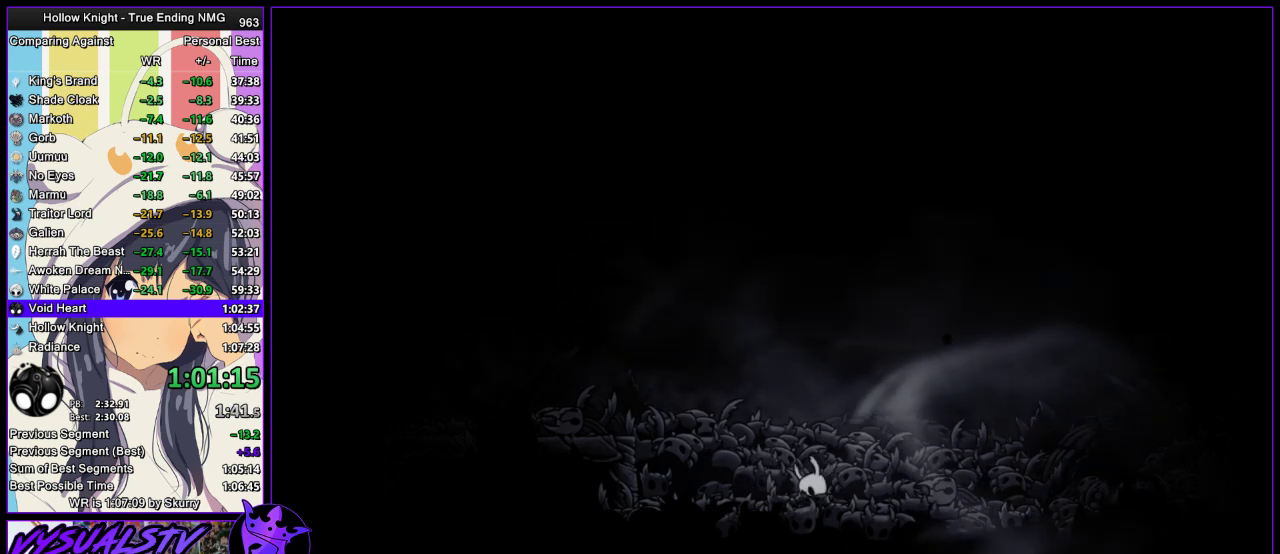
{"dt_ms": 500, "buttons": ["CIRCLE"], "left_stick": "center", "right_stick": "center", "events": [[67, "CIRCLE", "up"], [67, "CROSS", "down"], [67, "DPAD_UP", "up"], [67, "SQUARE", "down"], [67, "TRIANGLE", "down"], [100, "DPAD_UP", "down"], [133, "CIRCLE", "down"], [133, "SQUARE", "up"], [133, "TRIANGLE", "up"], [200, "CROSS", "up"], [200, "DPAD_UP", "up"], [200, "TRIANGLE", "down"], [233, "CIRCLE", "up"], [267, "CROSS", "down"], [267, "DPAD_UP", "down"], [267, "SQUARE", "down"], [300, "CIRCLE", "down"], [300, "SQUARE", "up"], [300, "TRIANGLE", "up"], [400, "CROSS", "up"], [400, "DPAD_UP", "up"], [433, "CIRCLE", "up"], [433, "CROSS", "down"], [433, "DPAD_UP", "down"], [433, "SQUARE", "down"], [433, "TRIANGLE", "down"], [467, "TRIANGLE", "up"], [500, "CIRCLE", "down"], [500, "CROSS", "up"], [500, "DPAD_UP", "up"], [500, "SQUARE", "up"]]}
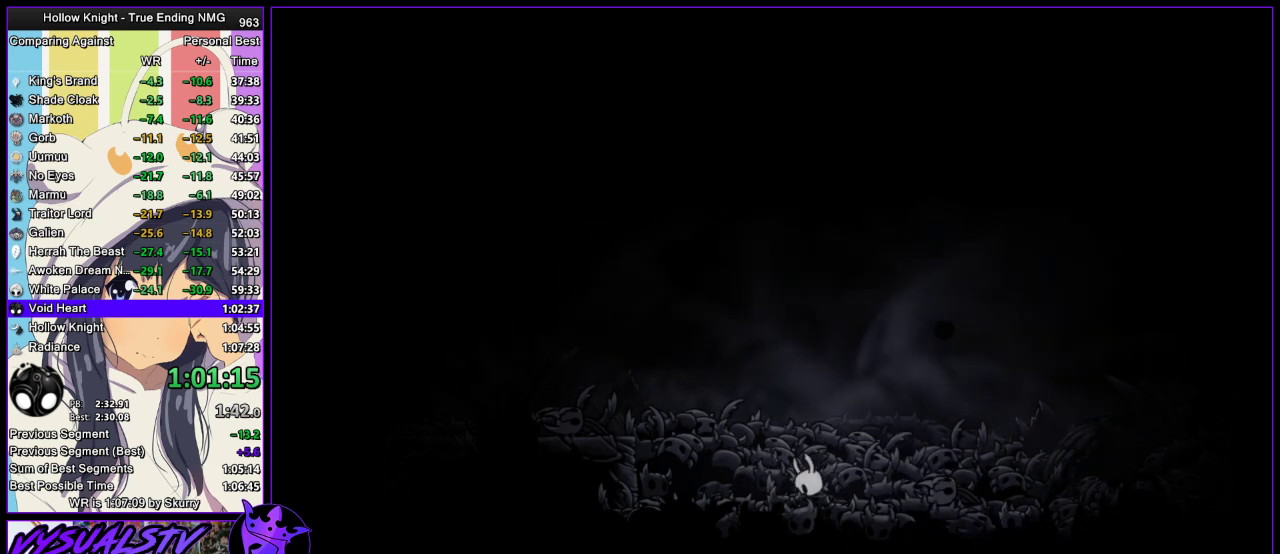
{"dt_ms": 500, "buttons": ["CROSS", "CIRCLE", "DPAD_LEFT"], "left_stick": "center", "right_stick": "center", "events": [[67, "CROSS", "down"], [67, "TRIANGLE", "down"], [100, "CIRCLE", "up"], [100, "SQUARE", "down"], [167, "CIRCLE", "down"], [167, "DPAD_LEFT", "down"], [167, "SQUARE", "up"], [167, "TRIANGLE", "up"], [200, "CROSS", "up"], [233, "CIRCLE", "up"], [233, "DPAD_LEFT", "up"], [267, "CROSS", "down"], [267, "DPAD_LEFT", "down"], [267, "SQUARE", "down"], [267, "TRIANGLE", "down"], [300, "TRIANGLE", "up"], [333, "CIRCLE", "down"], [333, "SQUARE", "up"], [367, "CROSS", "up"], [433, "CROSS", "down"], [433, "SQUARE", "down"], [433, "TRIANGLE", "down"], [500, "SQUARE", "up"], [500, "TRIANGLE", "up"]]}
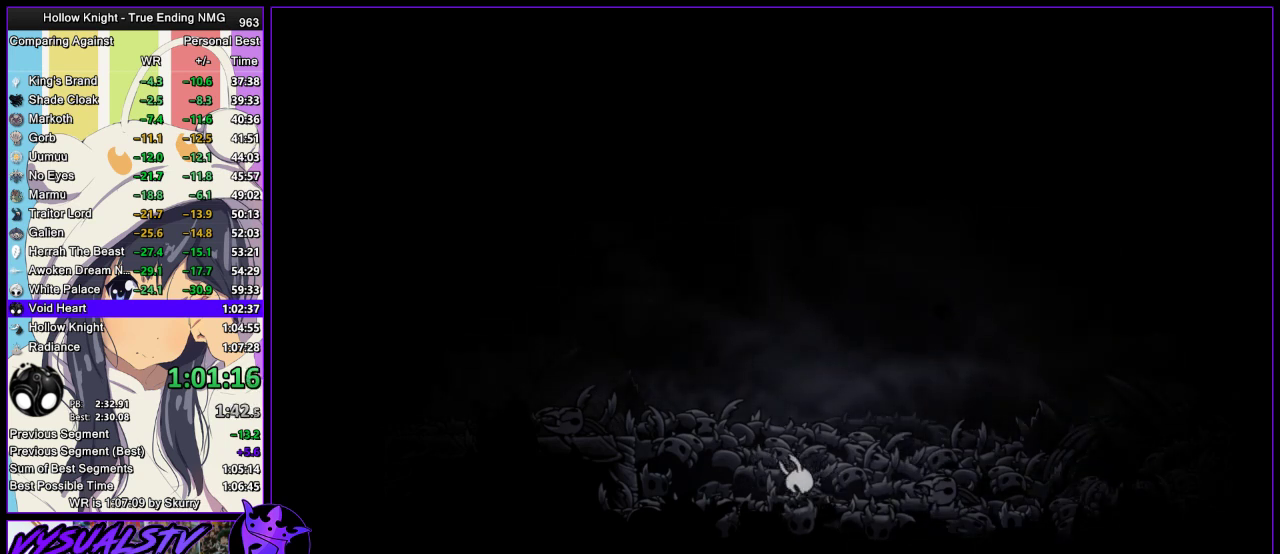
{"dt_ms": 500, "buttons": ["CROSS", "SQUARE", "DPAD_UP"], "left_stick": "center", "right_stick": "center", "events": [[33, "CROSS", "up"], [100, "CIRCLE", "up"], [100, "CROSS", "down"], [100, "SQUARE", "down"], [100, "TRIANGLE", "down"], [133, "DPAD_LEFT", "up"], [167, "SQUARE", "up"], [167, "TRIANGLE", "up"], [200, "DPAD_LEFT", "down"], [233, "CROSS", "up"], [233, "DPAD_UP", "down"], [267, "CROSS", "down"], [267, "DPAD_LEFT", "up"], [267, "DPAD_UP", "up"], [267, "SQUARE", "down"], [367, "CROSS", "up"], [367, "DPAD_UP", "down"], [367, "SQUARE", "up"], [400, "CIRCLE", "down"], [433, "CROSS", "down"], [433, "DPAD_UP", "up"], [467, "CIRCLE", "up"], [467, "SQUARE", "down"], [500, "DPAD_UP", "down"]]}
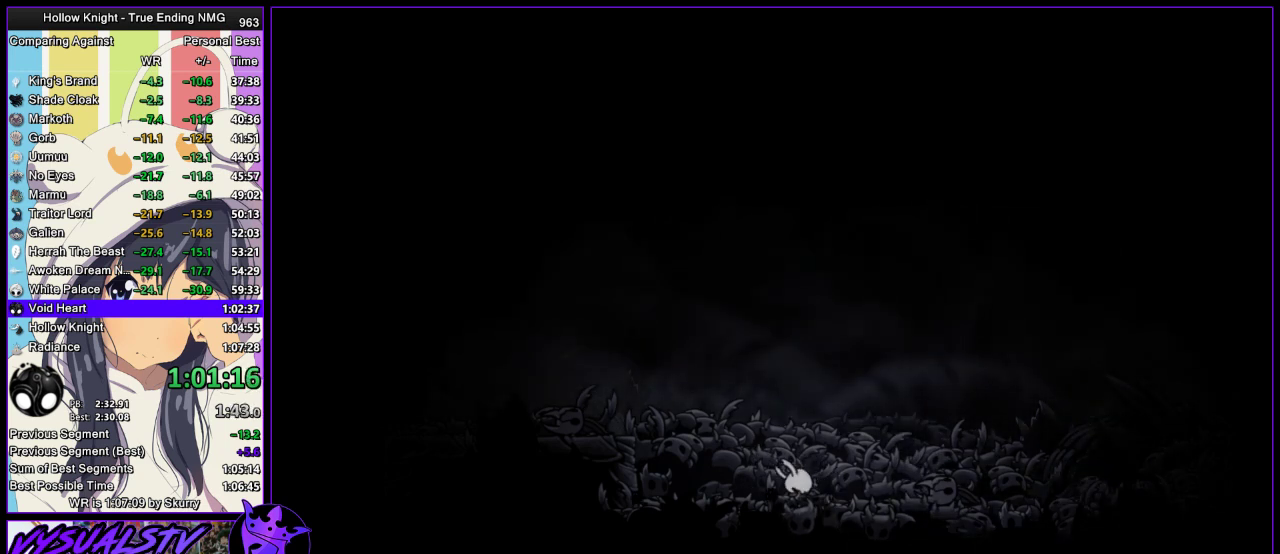
{"dt_ms": 500, "buttons": ["CROSS"], "left_stick": "center", "right_stick": "center", "events": [[33, "CIRCLE", "down"], [33, "SQUARE", "up"], [67, "CROSS", "up"], [100, "CROSS", "down"], [133, "DPAD_UP", "up"], [133, "SQUARE", "down"], [133, "TRIANGLE", "down"], [167, "SQUARE", "up"], [167, "TRIANGLE", "up"], [200, "CROSS", "up"], [267, "CROSS", "down"], [267, "SQUARE", "down"], [300, "CIRCLE", "up"], [300, "TRIANGLE", "down"], [333, "CIRCLE", "down"], [333, "SQUARE", "up"], [333, "TRIANGLE", "up"], [333, "left_stick", "left"], [367, "CIRCLE", "up"], [367, "CROSS", "up"], [400, "CIRCLE", "down"], [433, "CIRCLE", "up"], [433, "CROSS", "down"], [433, "SQUARE", "down"], [500, "SQUARE", "up"], [500, "left_stick", "center"]]}
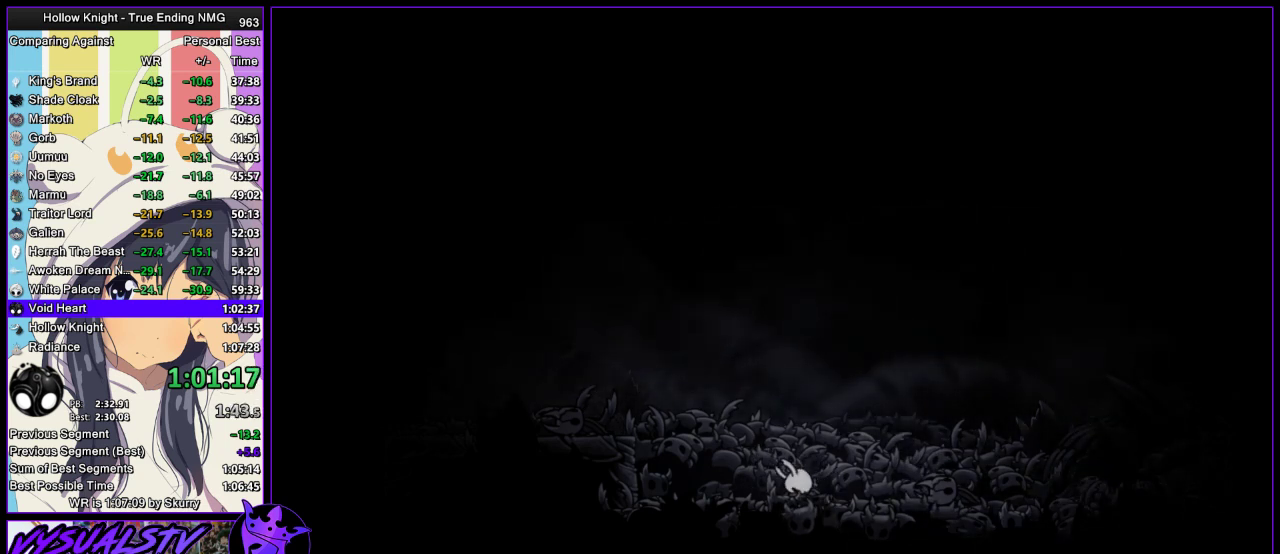
{"dt_ms": 500, "buttons": ["CROSS"], "left_stick": "left", "right_stick": "center", "events": [[33, "CROSS", "up"], [100, "CROSS", "down"], [100, "SQUARE", "down"], [100, "left_stick", "left"], [133, "TRIANGLE", "down"], [167, "SQUARE", "up"], [167, "TRIANGLE", "up"], [200, "CROSS", "up"], [233, "CROSS", "down"], [333, "CROSS", "up"], [433, "CROSS", "down"]]}
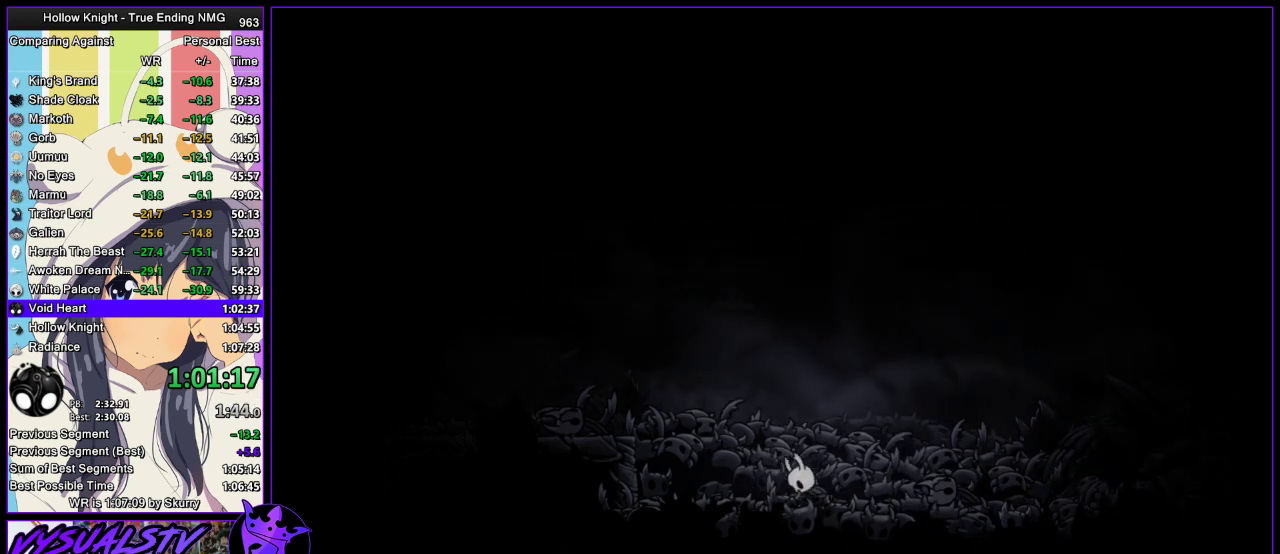
{"dt_ms": 500, "buttons": [], "left_stick": "left", "right_stick": "center", "events": [[33, "CROSS", "up"]]}
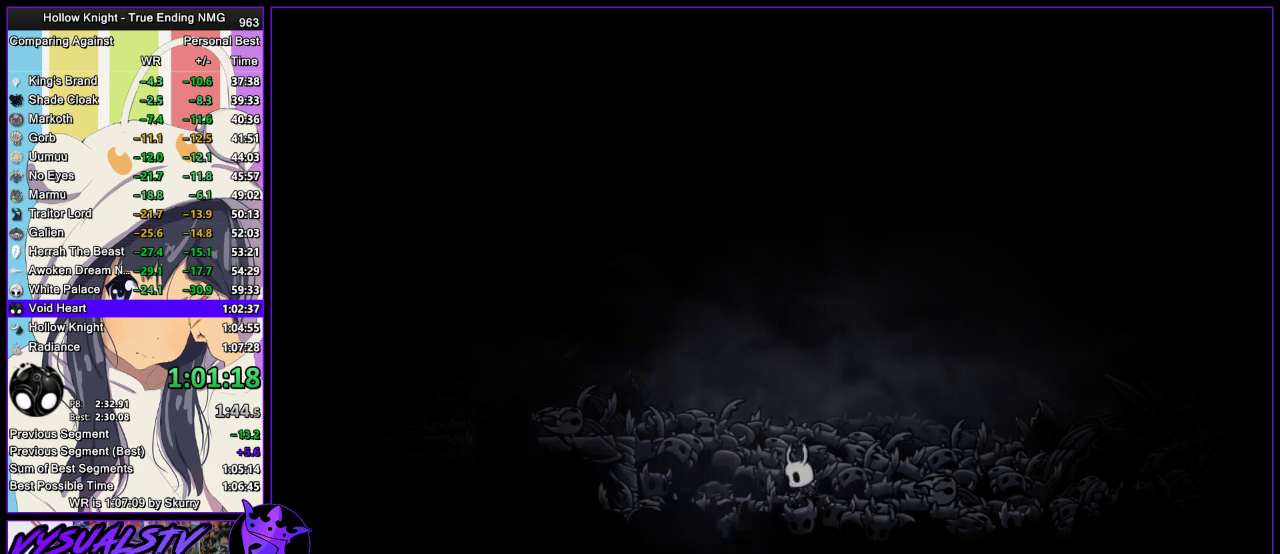
{"dt_ms": 500, "buttons": [], "left_stick": "left", "right_stick": "center", "events": [[200, "CROSS", "down"], [433, "CROSS", "up"]]}
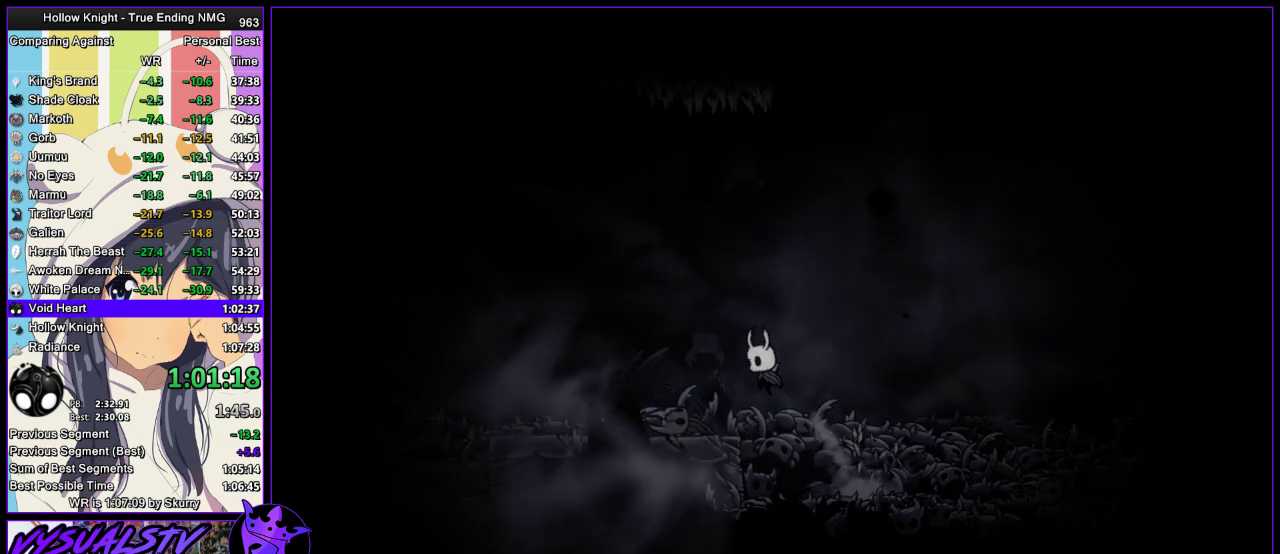
{"dt_ms": 500, "buttons": ["CROSS"], "left_stick": "center", "right_stick": "center", "events": [[233, "CROSS", "down"], [233, "left_stick", "right"], [467, "left_stick", "center"]]}
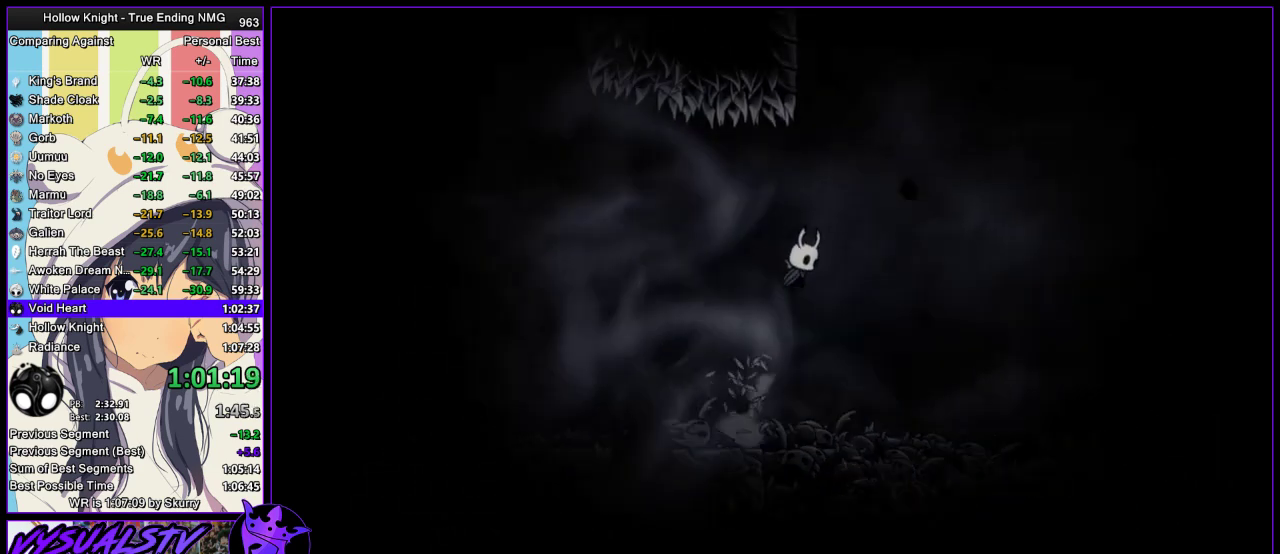
{"dt_ms": 500, "buttons": ["CROSS", "L3"], "left_stick": "down-left", "right_stick": "center", "events": [[33, "CROSS", "up"], [100, "CROSS", "down"], [267, "left_stick", "down-right"], [367, "L3", "down"], [500, "left_stick", "down-left"]]}
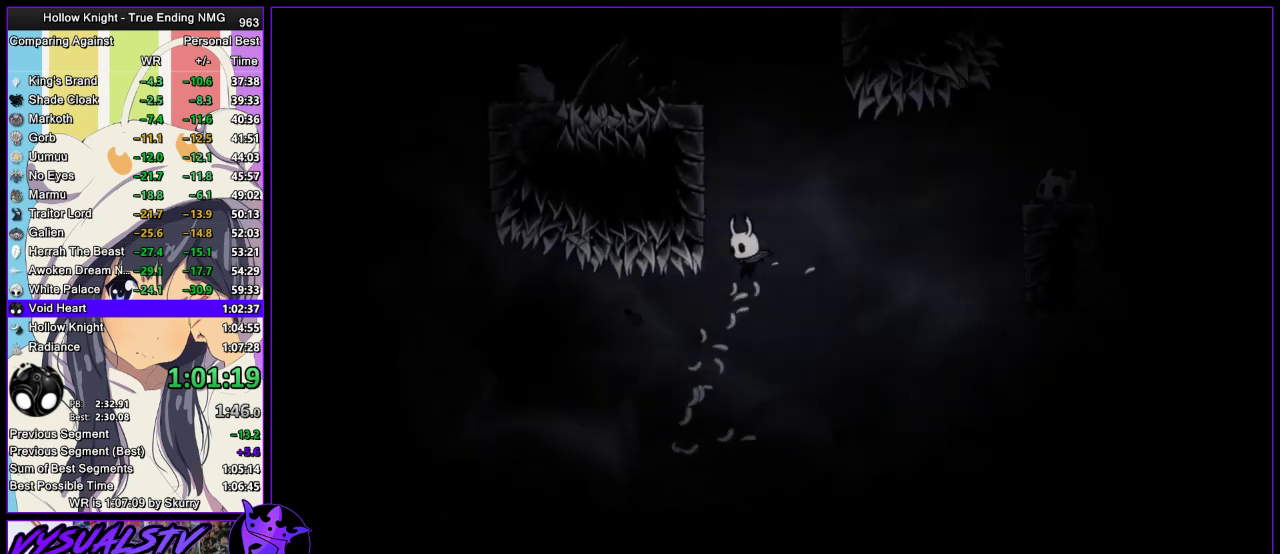
{"dt_ms": 1000, "buttons": [], "left_stick": "right", "right_stick": "center", "events": [[67, "SQUARE", "down"], [367, "CROSS", "up"], [367, "L3", "up"], [367, "SQUARE", "up"], [433, "CROSS", "down"], [433, "left_stick", "left"], [467, "L3", "down"], [600, "L3", "up"], [667, "CROSS", "up"], [667, "left_stick", "right"], [833, "CROSS", "down"], [1000, "CROSS", "up"]]}
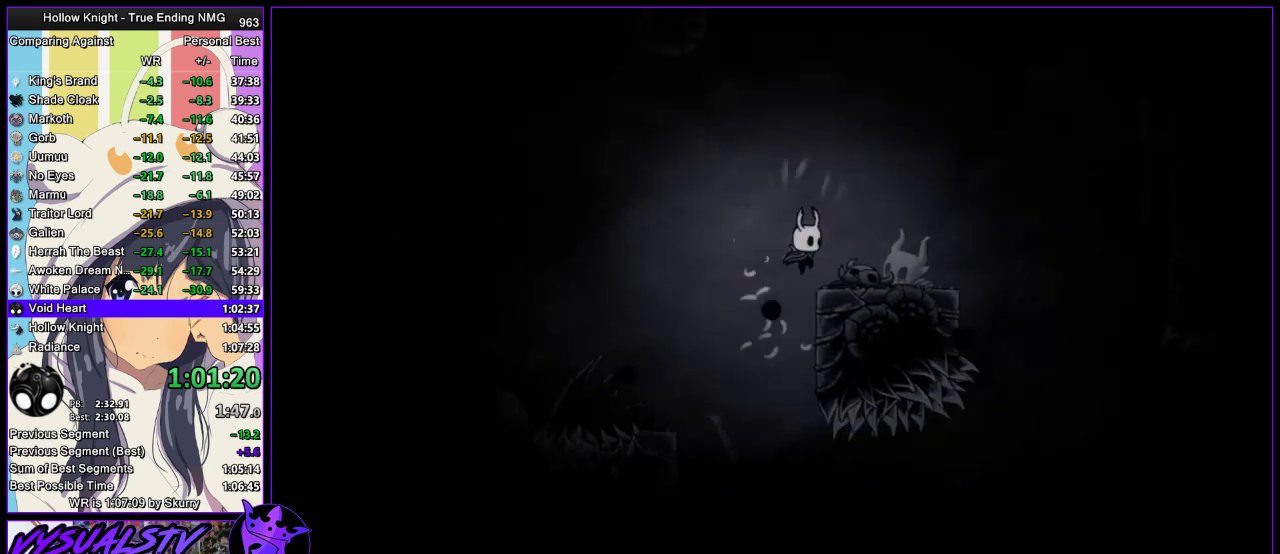
{"dt_ms": 500, "buttons": ["CROSS"], "left_stick": "center", "right_stick": "center", "events": [[200, "CROSS", "down"], [267, "left_stick", "left"], [467, "CROSS", "up"], [467, "left_stick", "center"], [500, "CROSS", "down"]]}
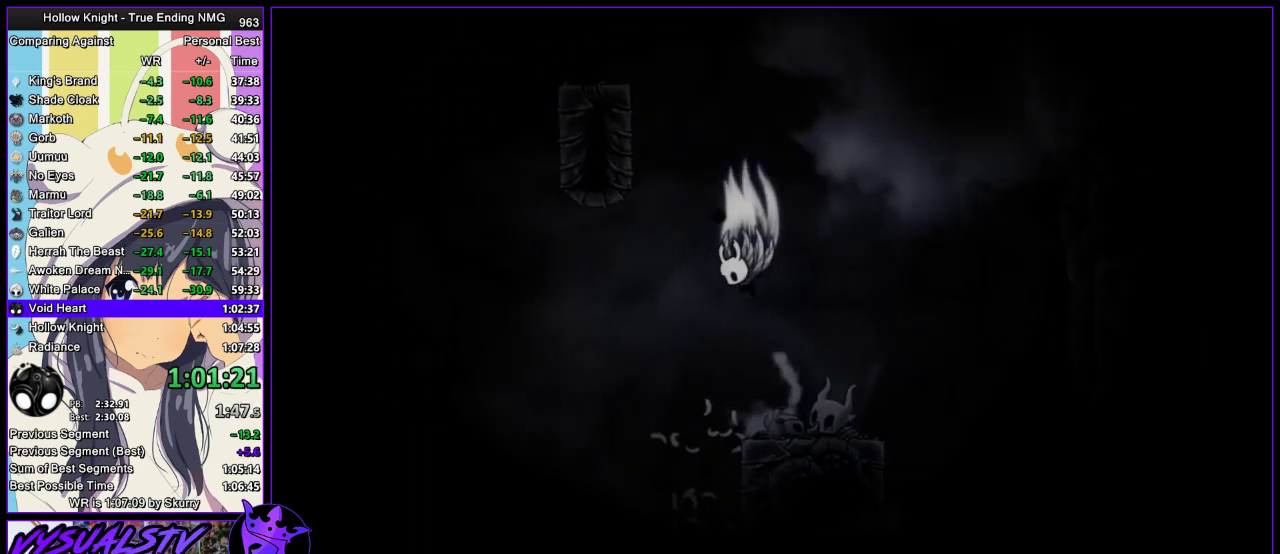
{"dt_ms": 500, "buttons": ["CROSS"], "left_stick": "left", "right_stick": "center", "events": [[67, "left_stick", "left"], [433, "CROSS", "up"], [500, "CROSS", "down"]]}
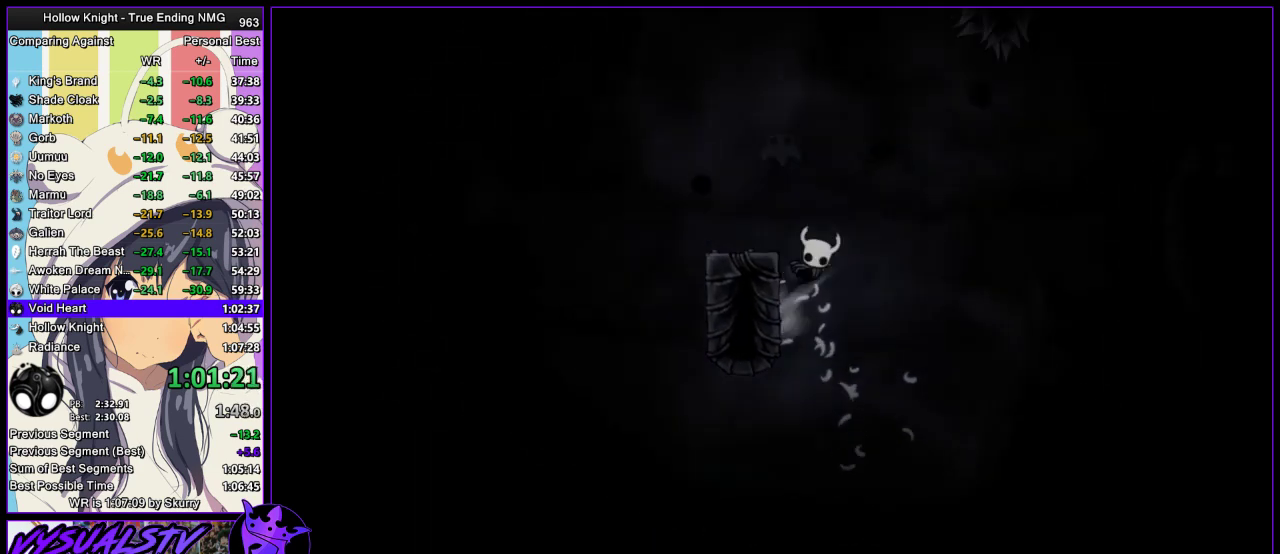
{"dt_ms": 500, "buttons": ["CROSS"], "left_stick": "right", "right_stick": "center", "events": [[200, "CROSS", "up"], [467, "CROSS", "down"], [467, "left_stick", "right"]]}
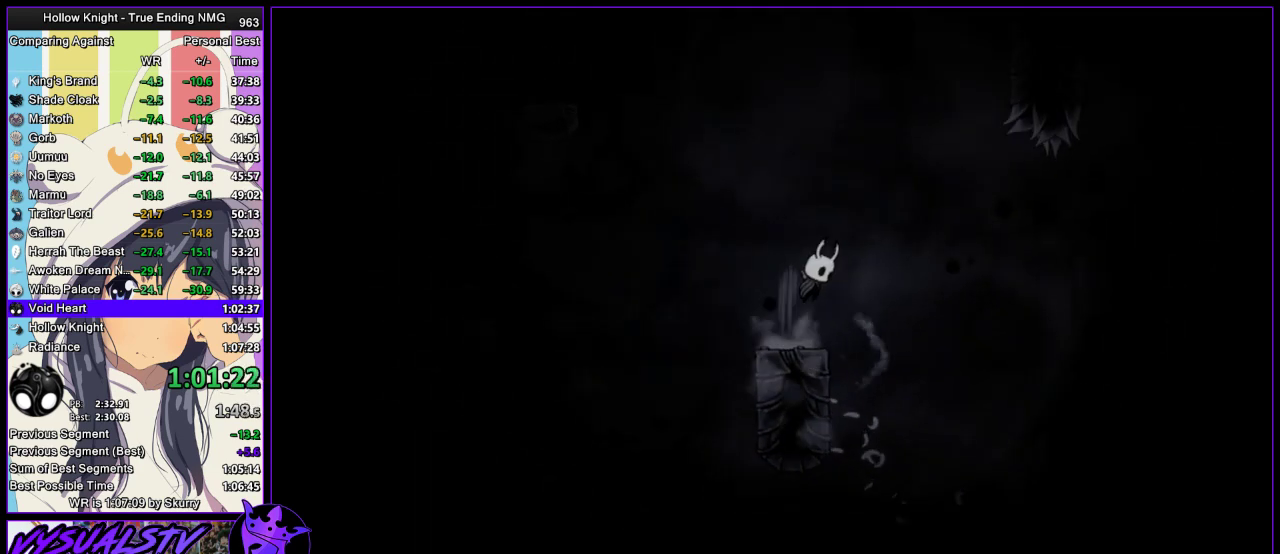
{"dt_ms": 500, "buttons": ["CROSS"], "left_stick": "right", "right_stick": "center", "events": [[200, "CROSS", "up"], [267, "CROSS", "down"]]}
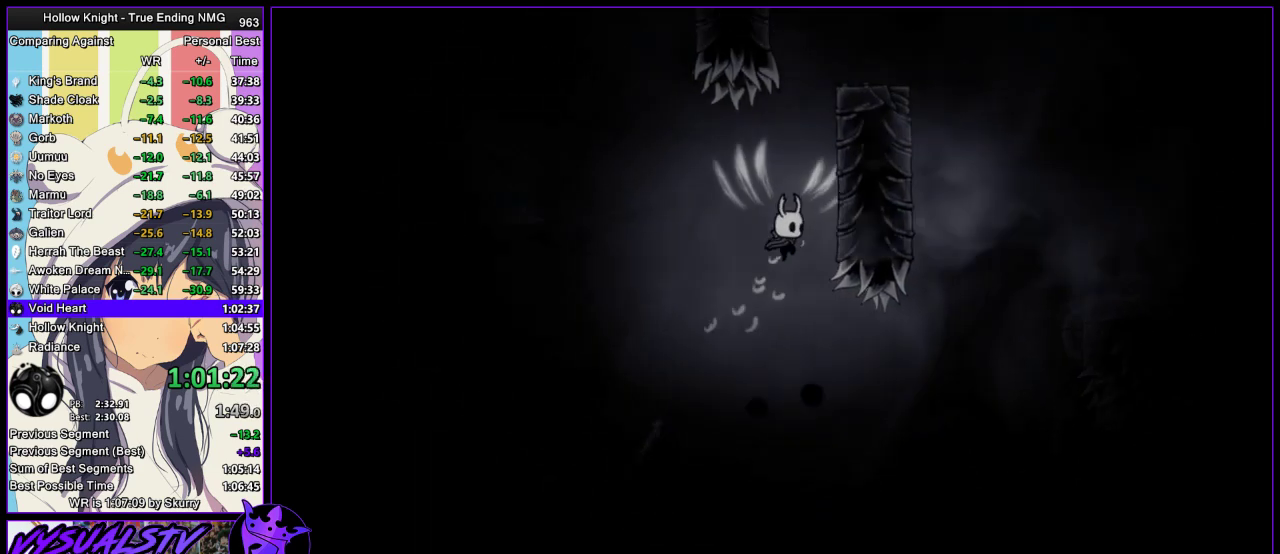
{"dt_ms": 500, "buttons": [], "left_stick": "right", "right_stick": "center", "events": [[167, "CROSS", "up"], [233, "CROSS", "down"], [467, "CROSS", "up"]]}
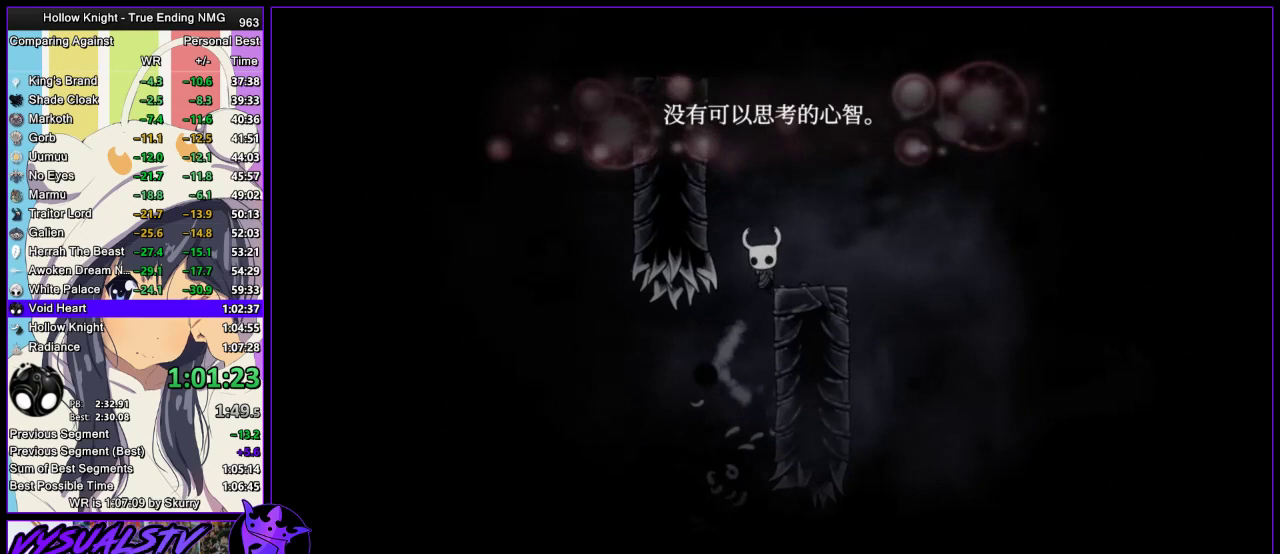
{"dt_ms": 500, "buttons": ["CROSS"], "left_stick": "right", "right_stick": "center", "events": [[133, "CROSS", "down"], [167, "left_stick", "left"], [267, "left_stick", "right"]]}
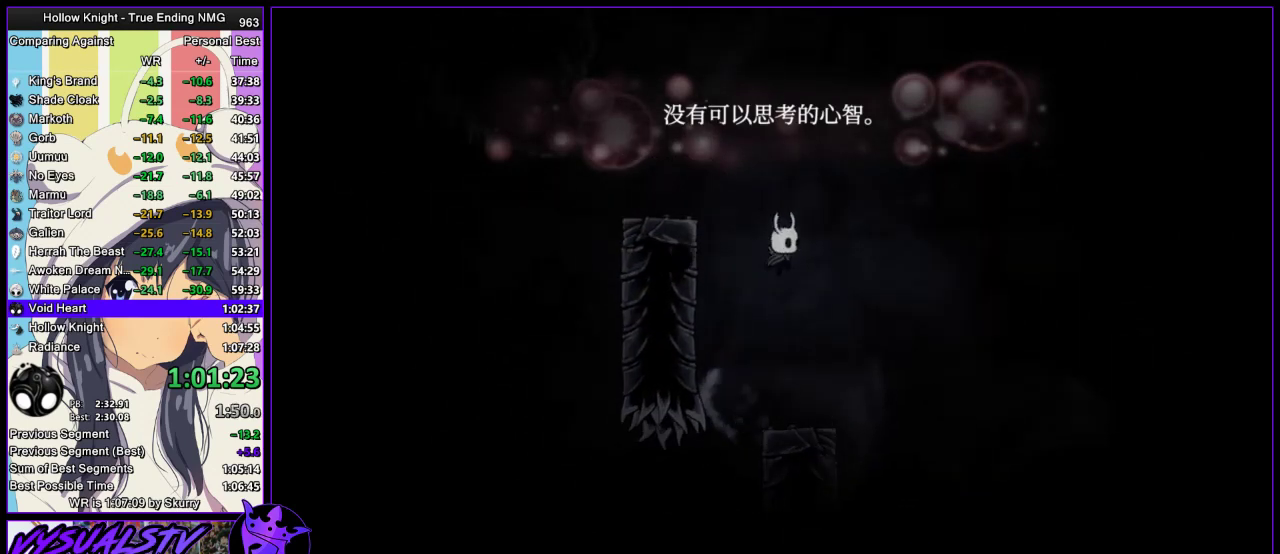
{"dt_ms": 500, "buttons": ["CROSS"], "left_stick": "right", "right_stick": "center", "events": [[33, "CROSS", "up"], [67, "left_stick", "left"], [100, "CROSS", "down"], [333, "CROSS", "up"], [500, "CROSS", "down"], [500, "left_stick", "right"]]}
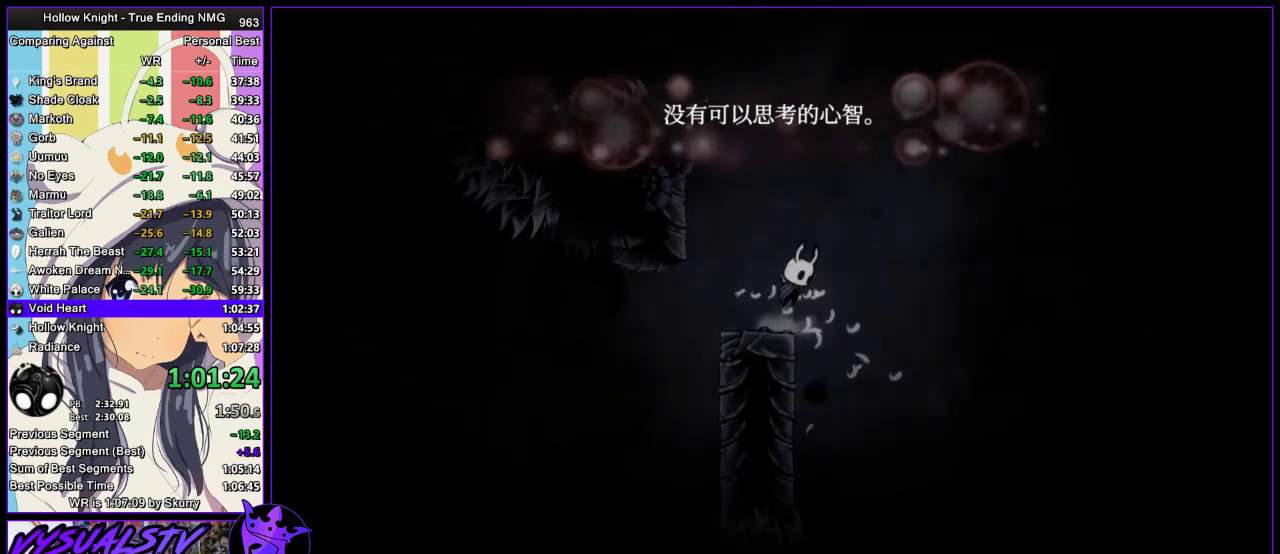
{"dt_ms": 500, "buttons": ["CROSS"], "left_stick": "right", "right_stick": "center", "events": [[267, "CROSS", "up"], [300, "CROSS", "down"]]}